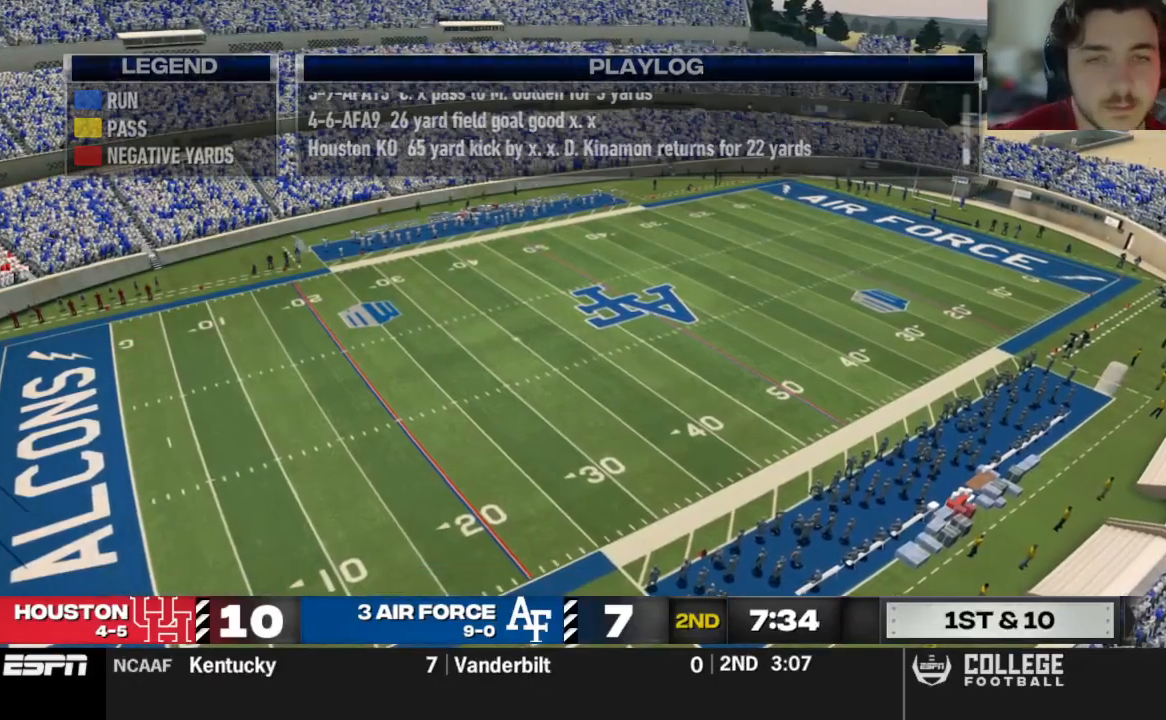
Gameplay with a controller (Xbox layout); each line is a JSON object with the inputs held at the frame after it (dt_ms = milliseconds from this image to that frame). "events" lists button and stick changes between this image and that frame as [ms after this image, input, new state], when the widget could be followed in between.
{"dt_ms": 500, "buttons": [], "left_stick": "center", "right_stick": "center", "events": []}
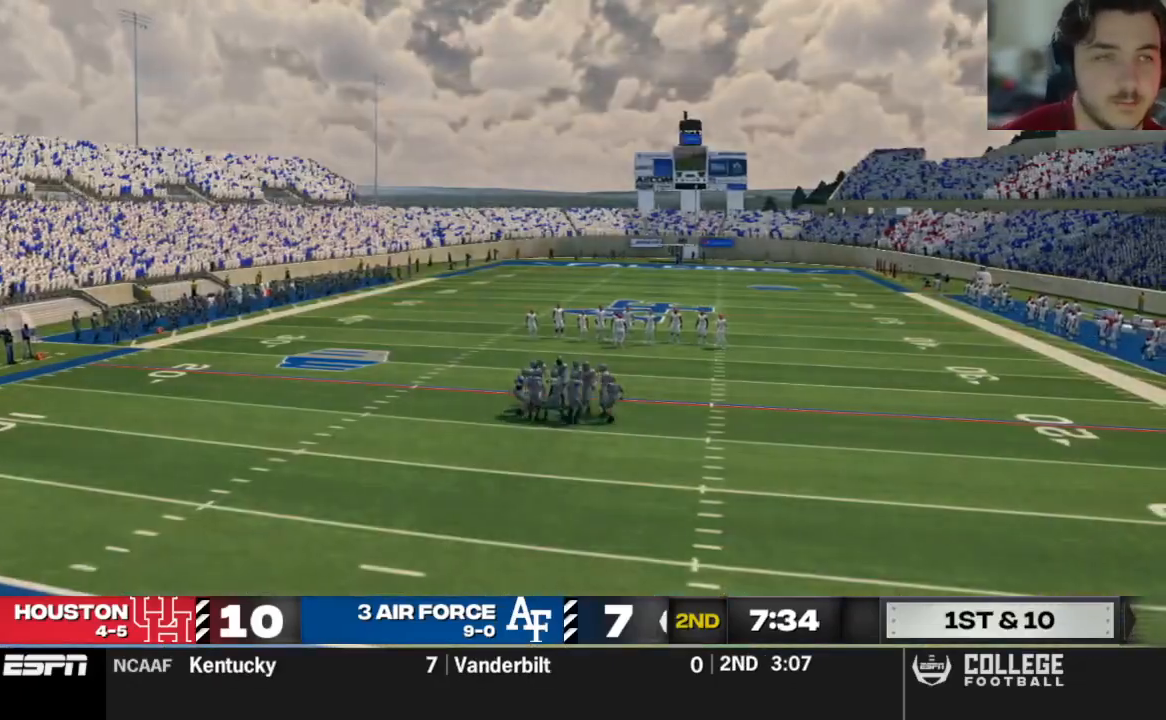
{"dt_ms": 500, "buttons": [], "left_stick": "center", "right_stick": "center", "events": []}
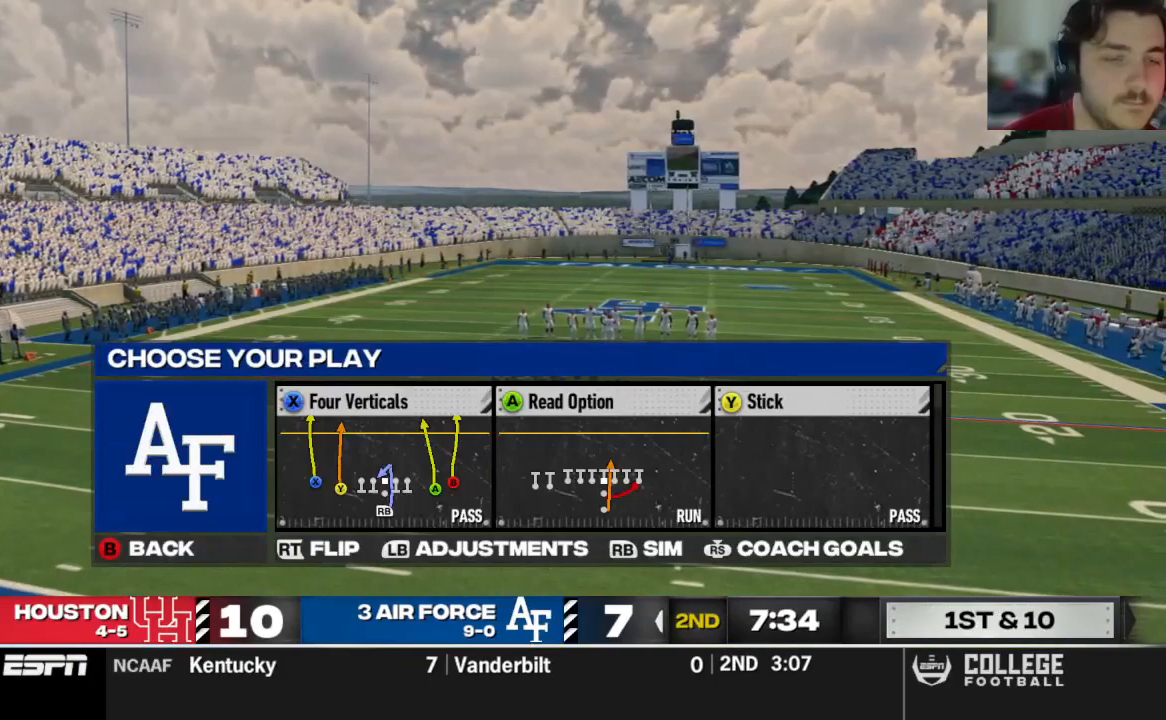
{"dt_ms": 1000, "buttons": [], "left_stick": "center", "right_stick": "center"}
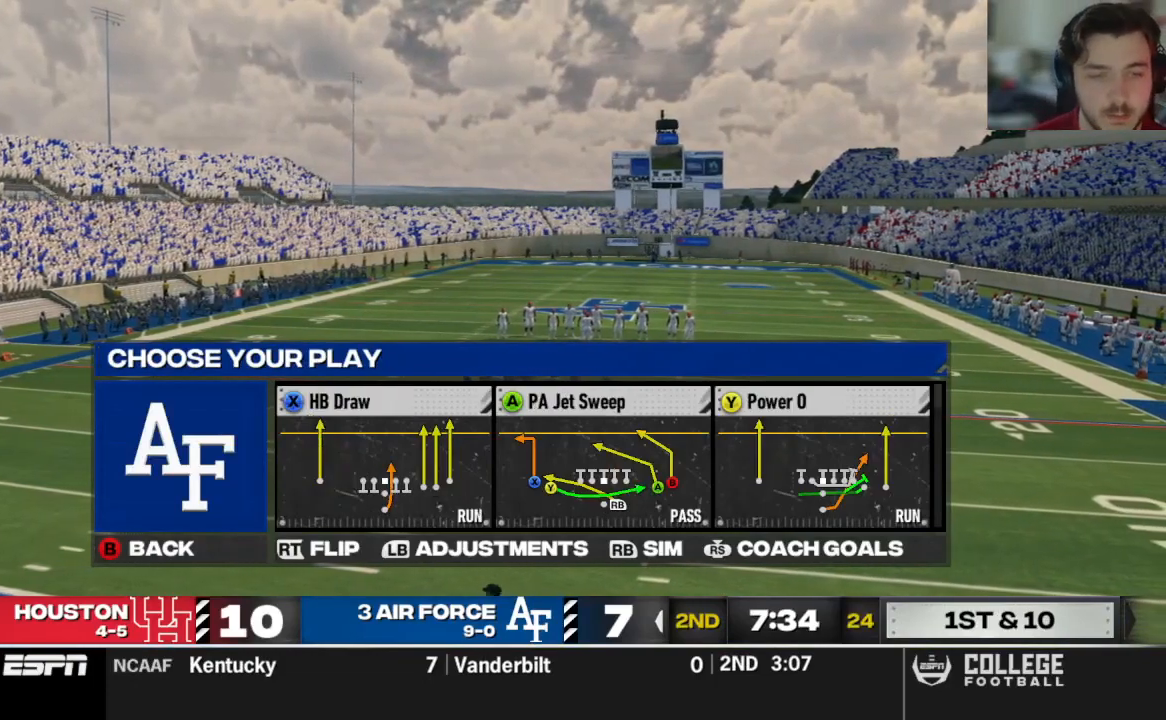
{"dt_ms": 500, "buttons": [], "left_stick": "center", "right_stick": "center", "events": [[312, "DPAD_DOWN", "down"], [479, "DPAD_DOWN", "up"]]}
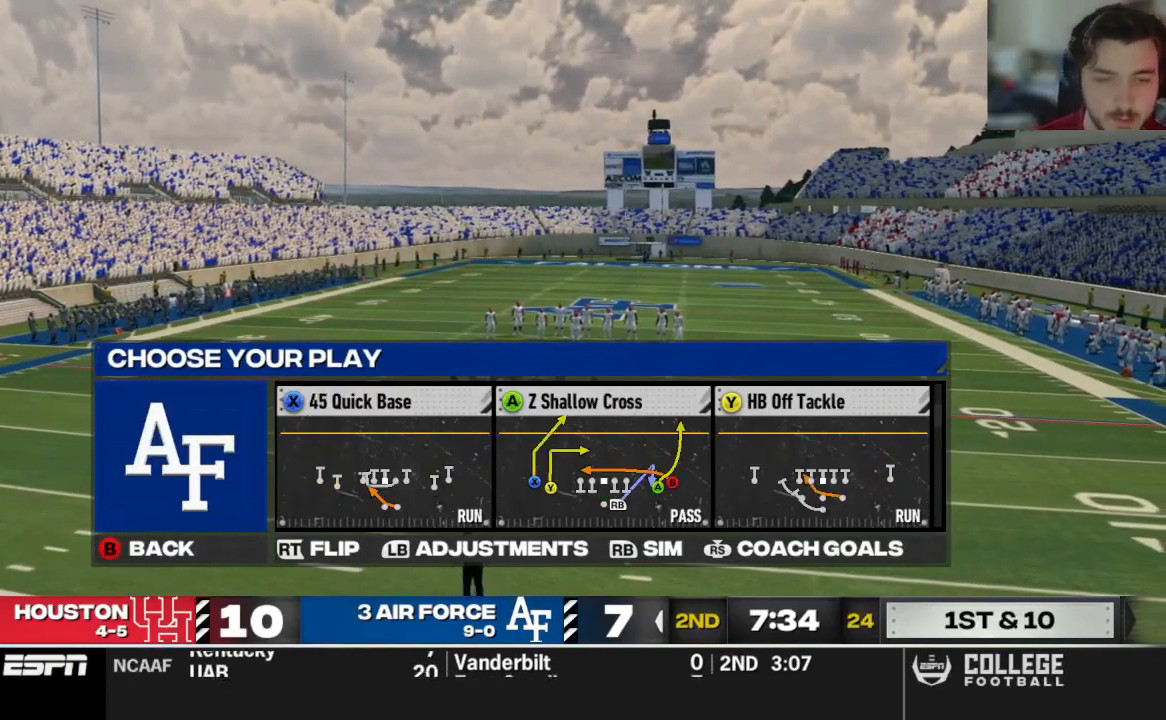
{"dt_ms": 500, "buttons": [], "left_stick": "center", "right_stick": "center"}
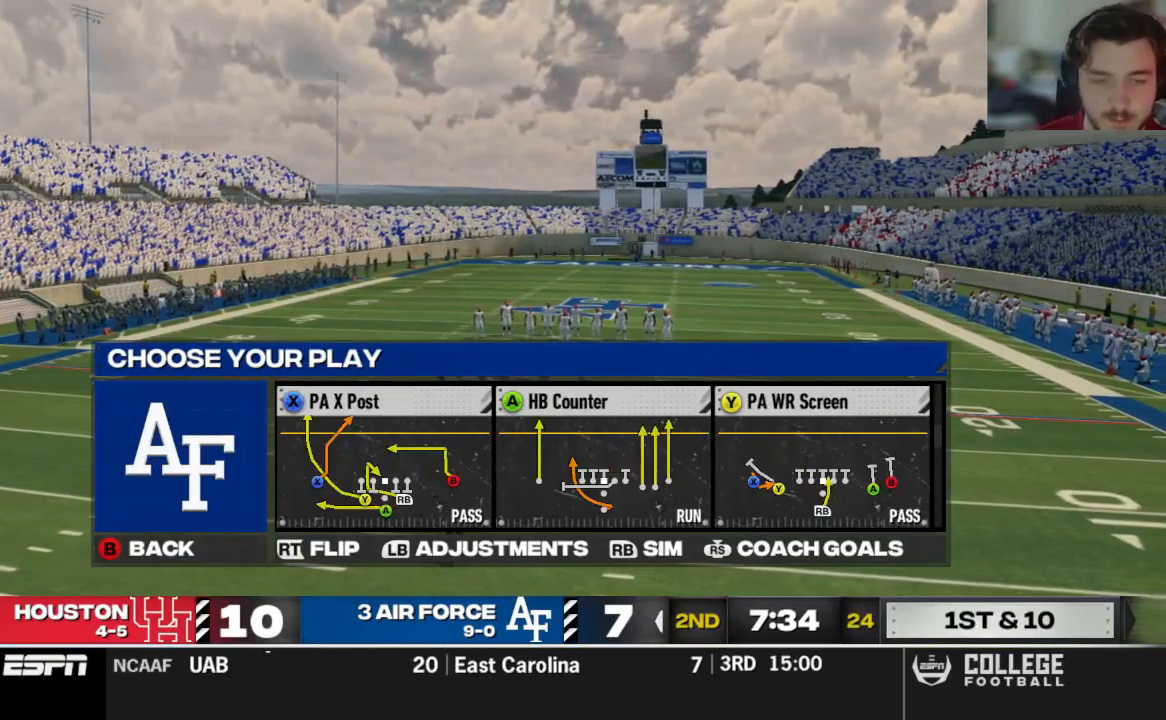
{"dt_ms": 500, "buttons": ["A"], "left_stick": "center", "right_stick": "center"}
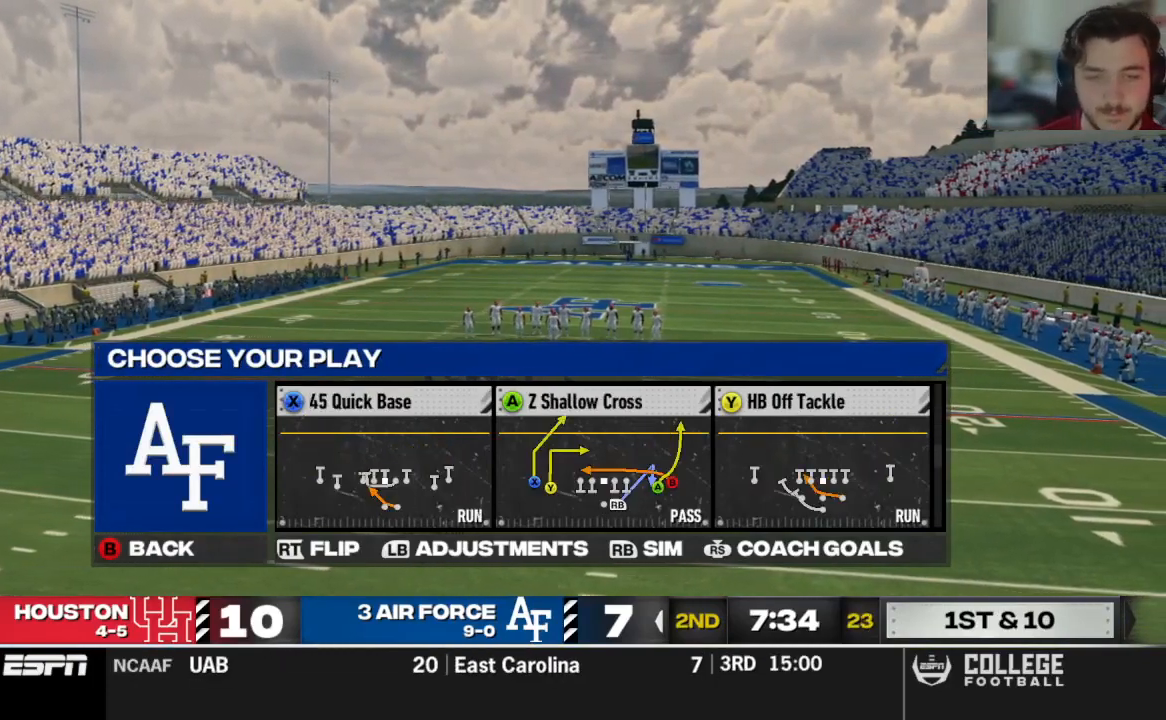
{"dt_ms": 500, "buttons": [], "left_stick": "center", "right_stick": "center", "events": [[83, "A", "up"]]}
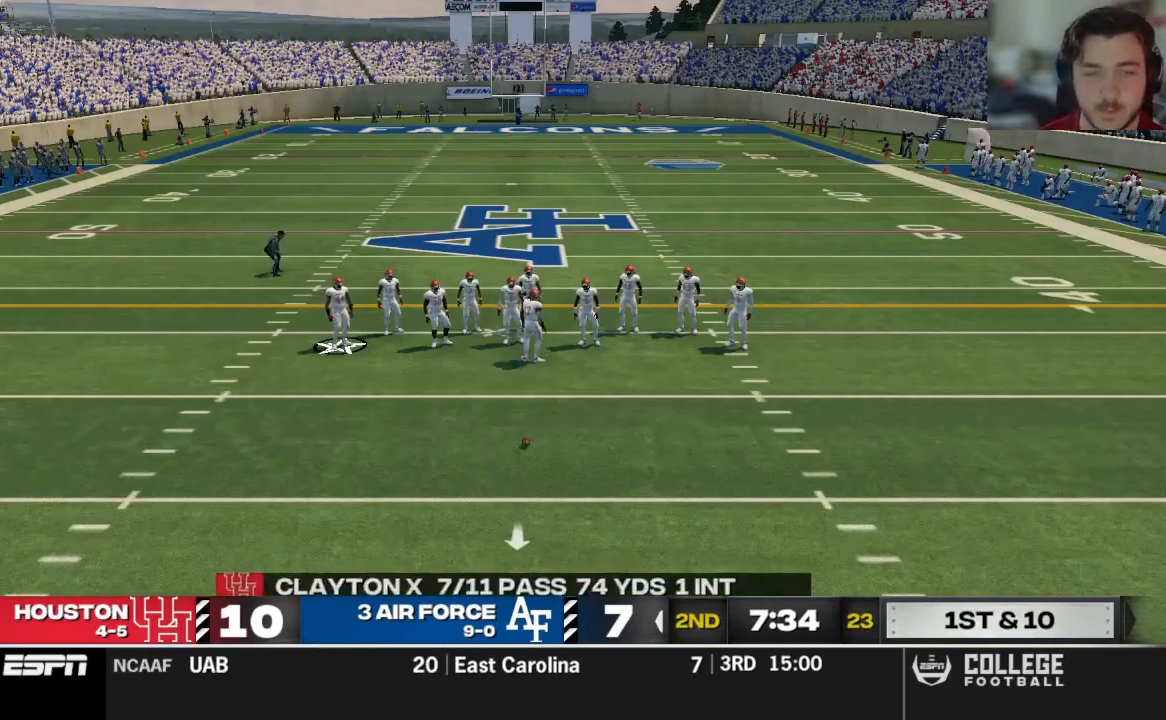
{"dt_ms": 500, "buttons": [], "left_stick": "center", "right_stick": "center", "events": [[188, "A", "down"], [271, "A", "up"], [396, "A", "down"], [458, "A", "up"]]}
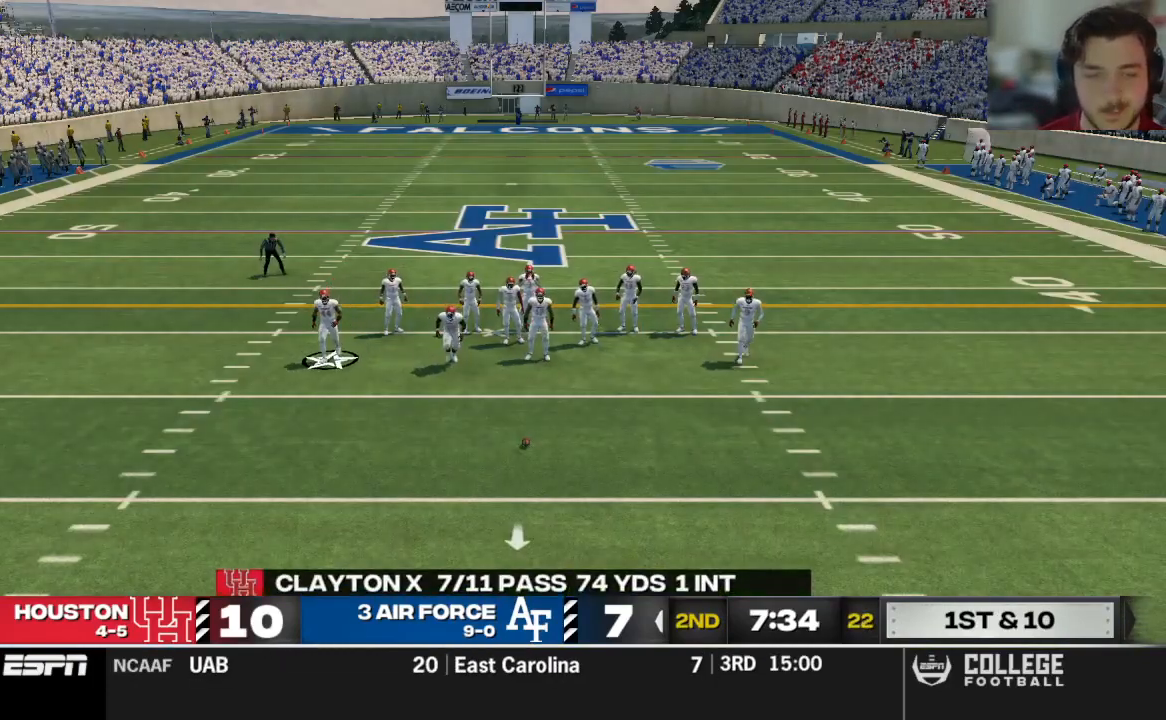
{"dt_ms": 500, "buttons": ["A"], "left_stick": "center", "right_stick": "center", "events": [[62, "A", "down"], [167, "A", "up"], [271, "A", "down"], [333, "A", "up"], [458, "A", "down"]]}
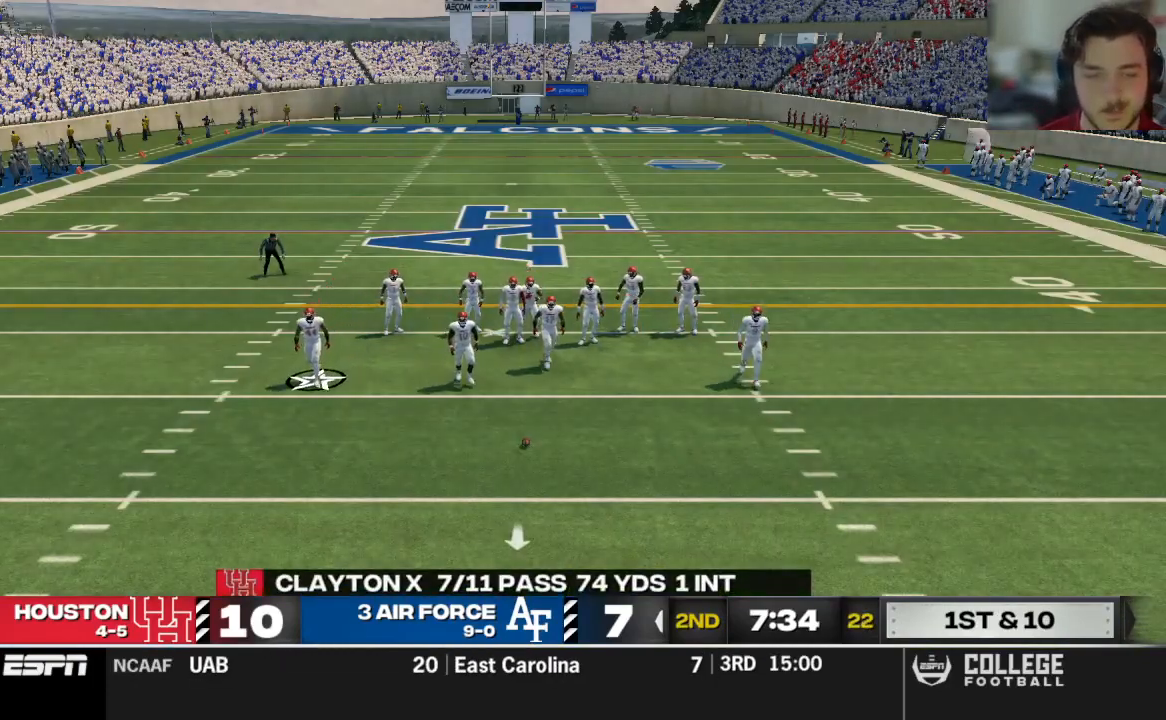
{"dt_ms": 500, "buttons": ["A"], "left_stick": "center", "right_stick": "center", "events": [[21, "A", "up"], [125, "A", "down"], [208, "A", "up"], [312, "A", "down"], [396, "A", "up"], [500, "A", "down"]]}
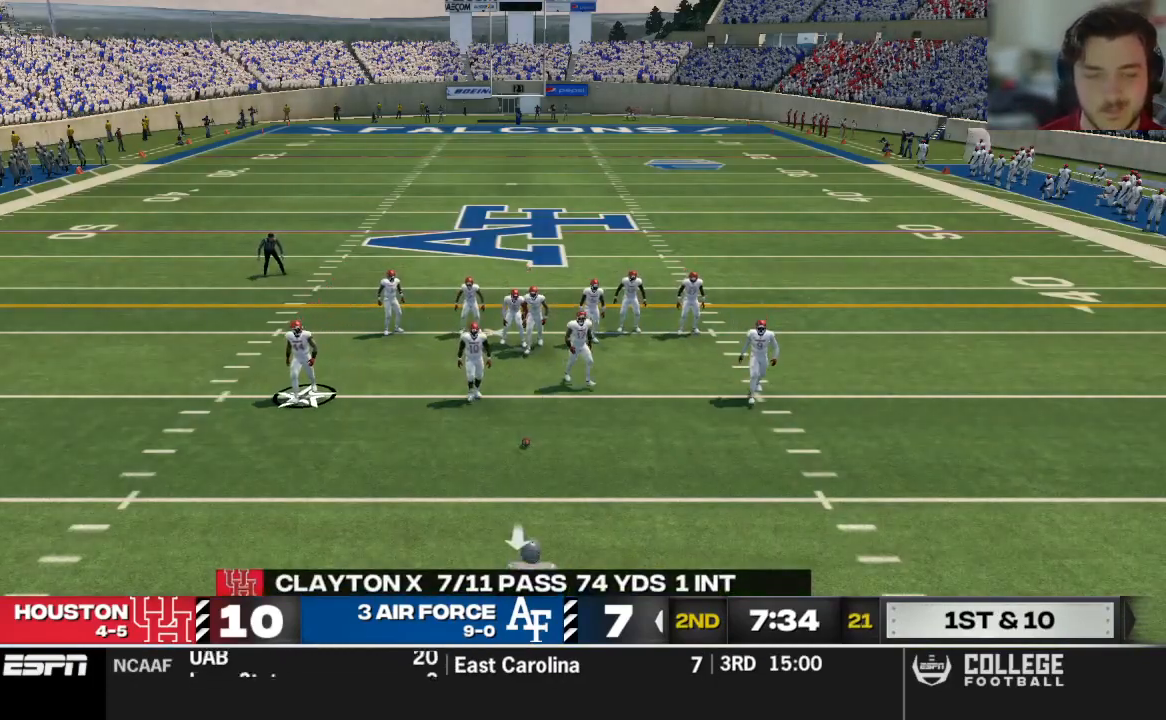
{"dt_ms": 500, "buttons": [], "left_stick": "center", "right_stick": "center", "events": [[104, "A", "up"]]}
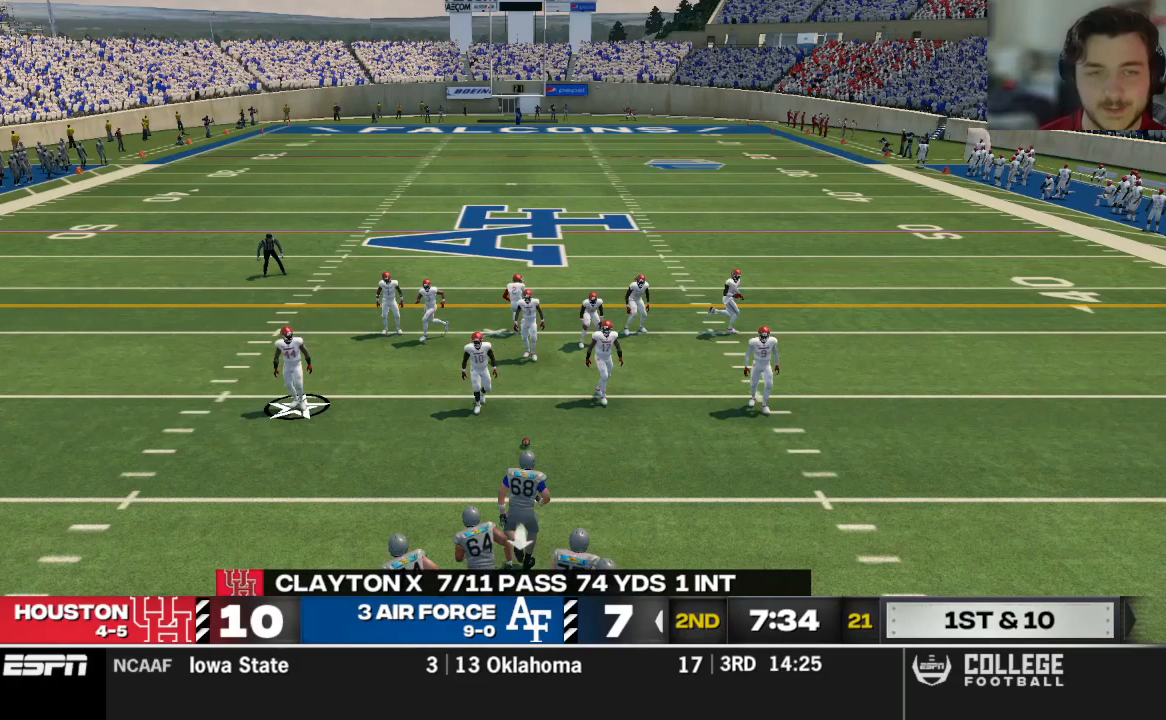
{"dt_ms": 500, "buttons": [], "left_stick": "center", "right_stick": "center", "events": [[125, "A", "down"], [167, "A", "up"], [208, "A", "down"], [312, "A", "up"]]}
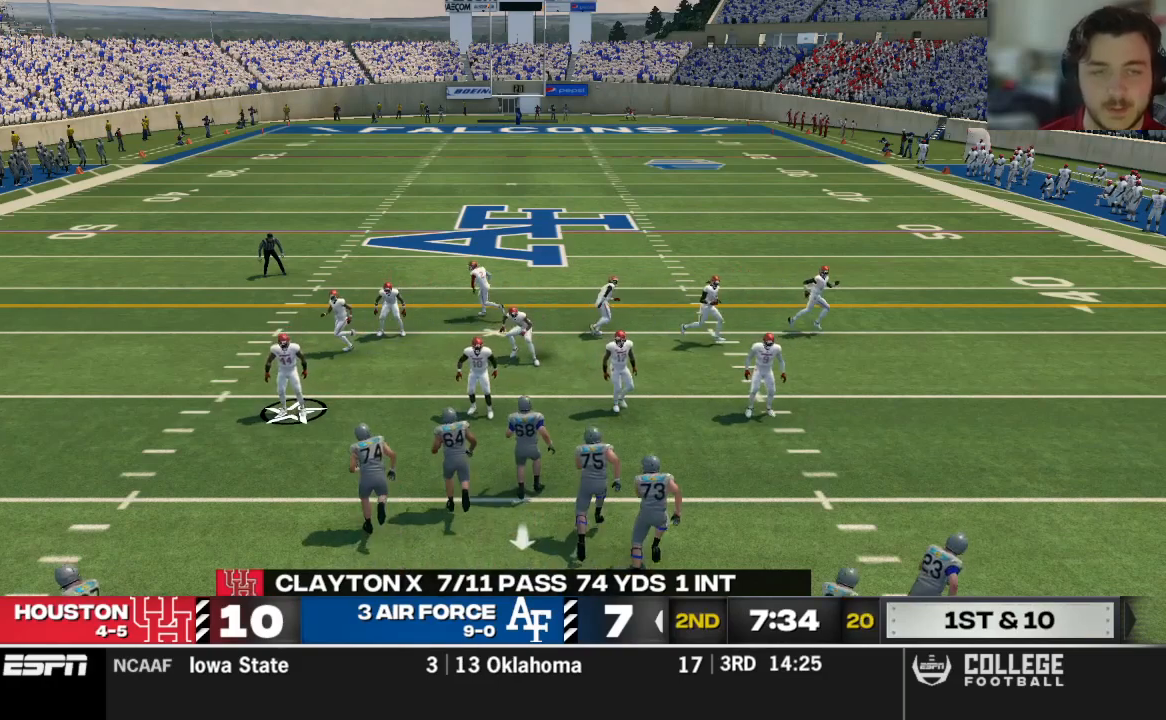
{"dt_ms": 500, "buttons": ["R2"], "left_stick": "center", "right_stick": "up", "events": [[62, "R2", "down"], [125, "right_stick", "up"]]}
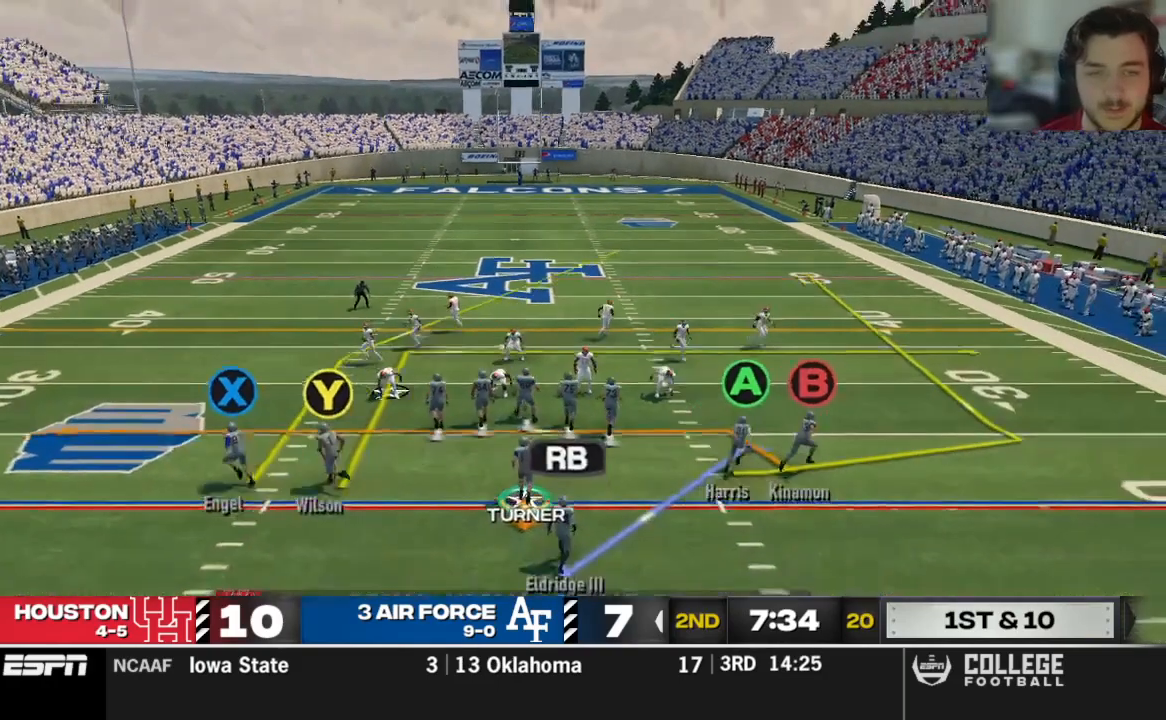
{"dt_ms": 500, "buttons": ["R2"], "left_stick": "center", "right_stick": "up", "events": []}
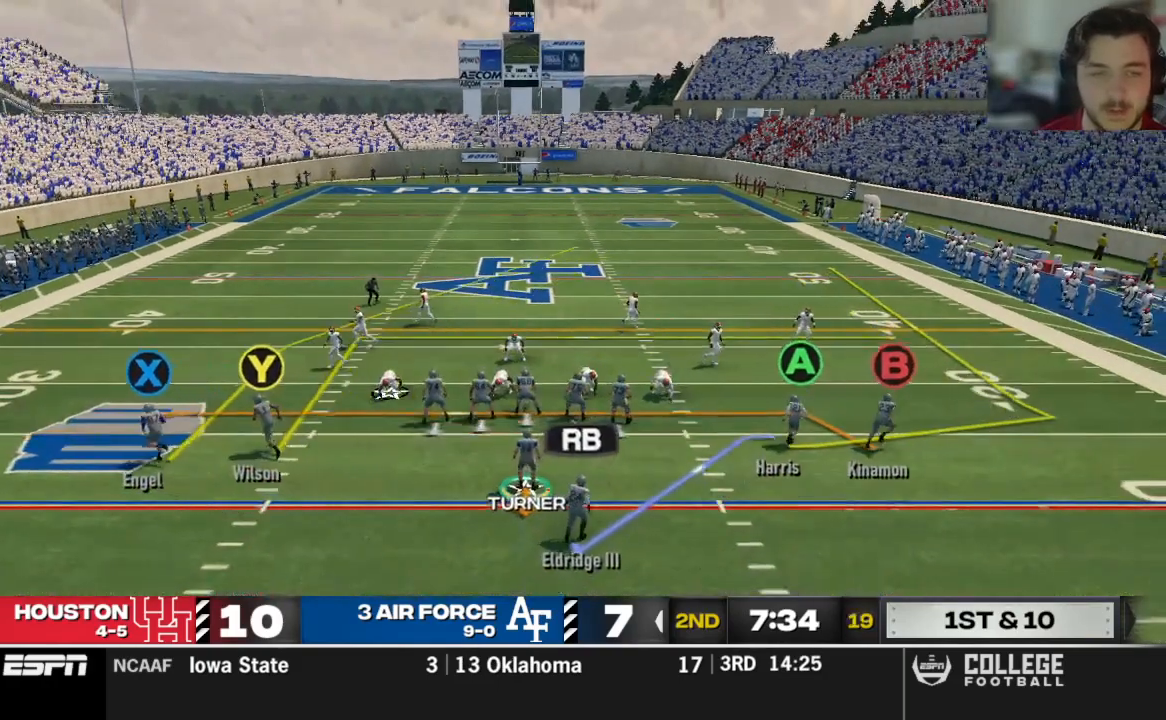
{"dt_ms": 500, "buttons": ["R2"], "left_stick": "center", "right_stick": "up", "events": []}
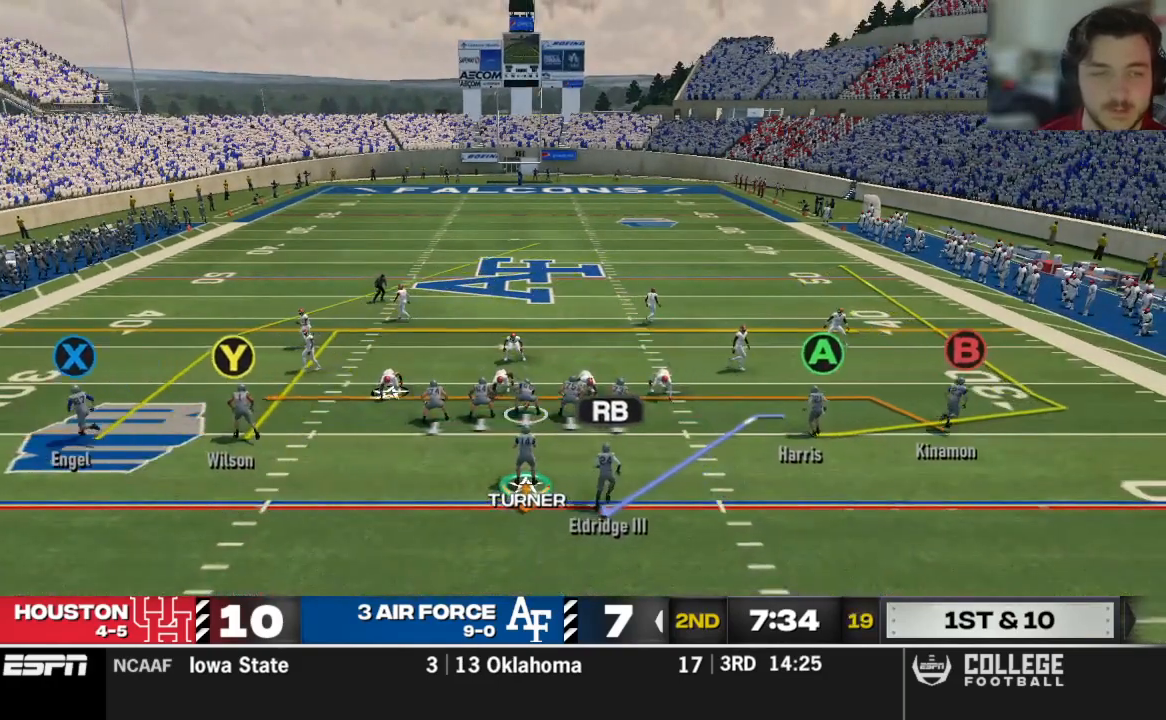
{"dt_ms": 500, "buttons": ["R2"], "left_stick": "center", "right_stick": "up", "events": []}
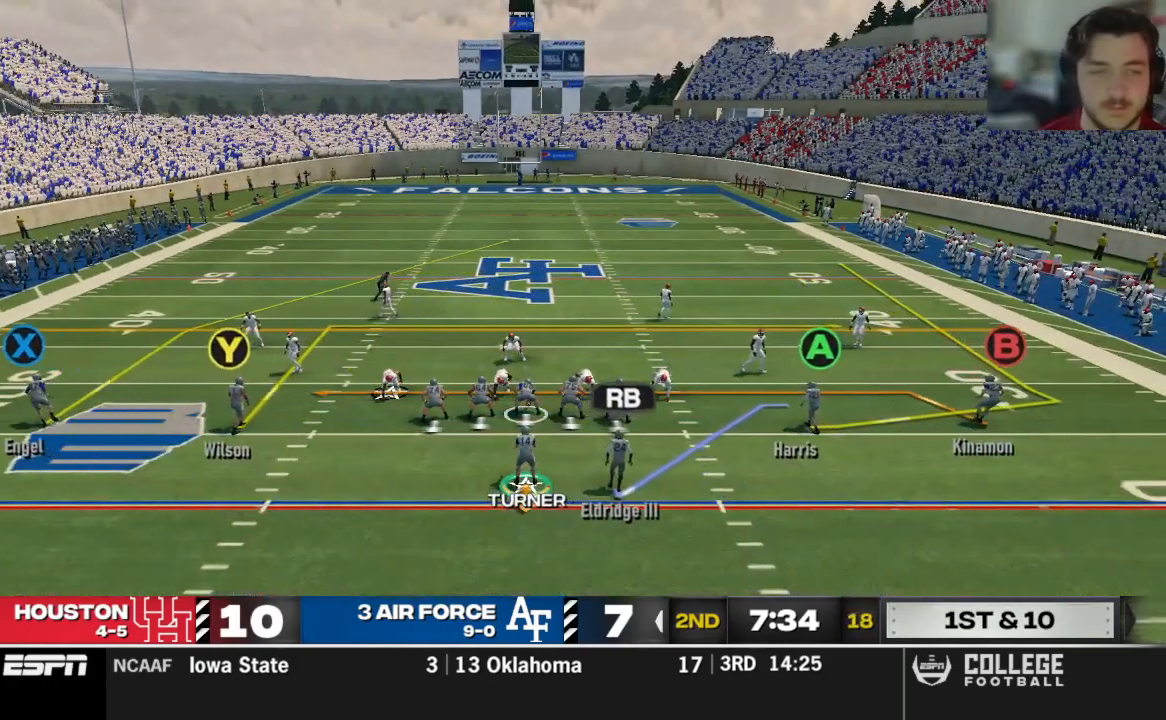
{"dt_ms": 500, "buttons": ["R2"], "left_stick": "center", "right_stick": "up", "events": []}
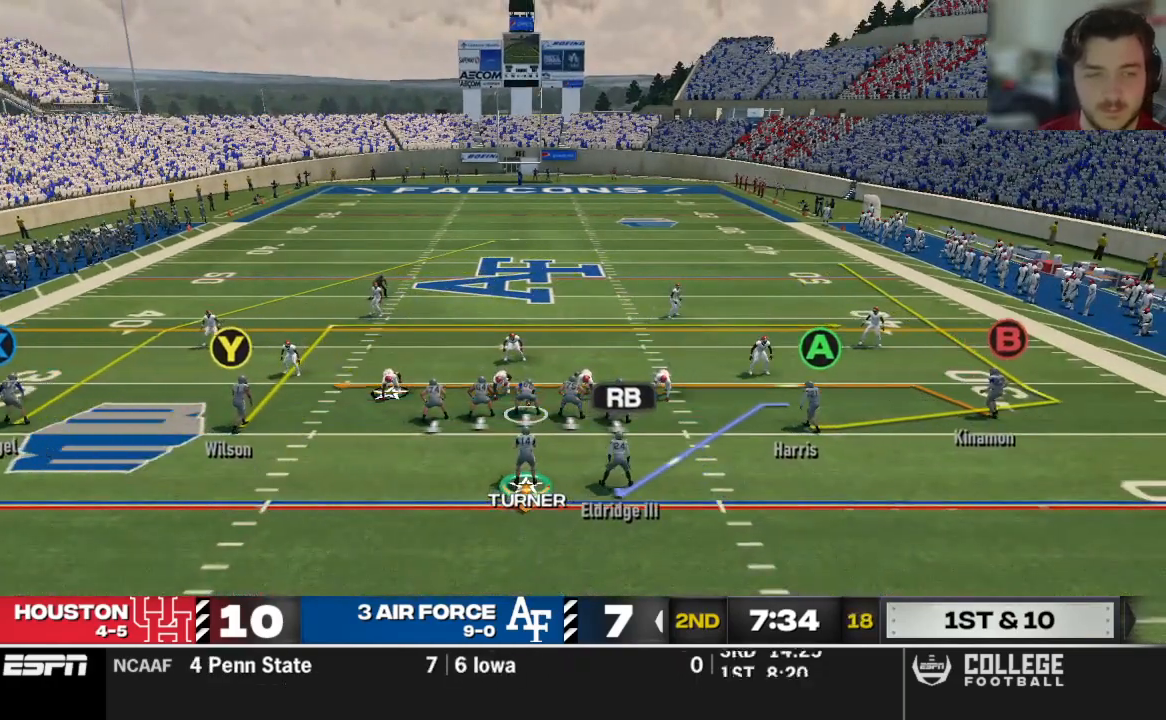
{"dt_ms": 500, "buttons": [], "left_stick": "center", "right_stick": "up", "events": [[500, "R2", "up"]]}
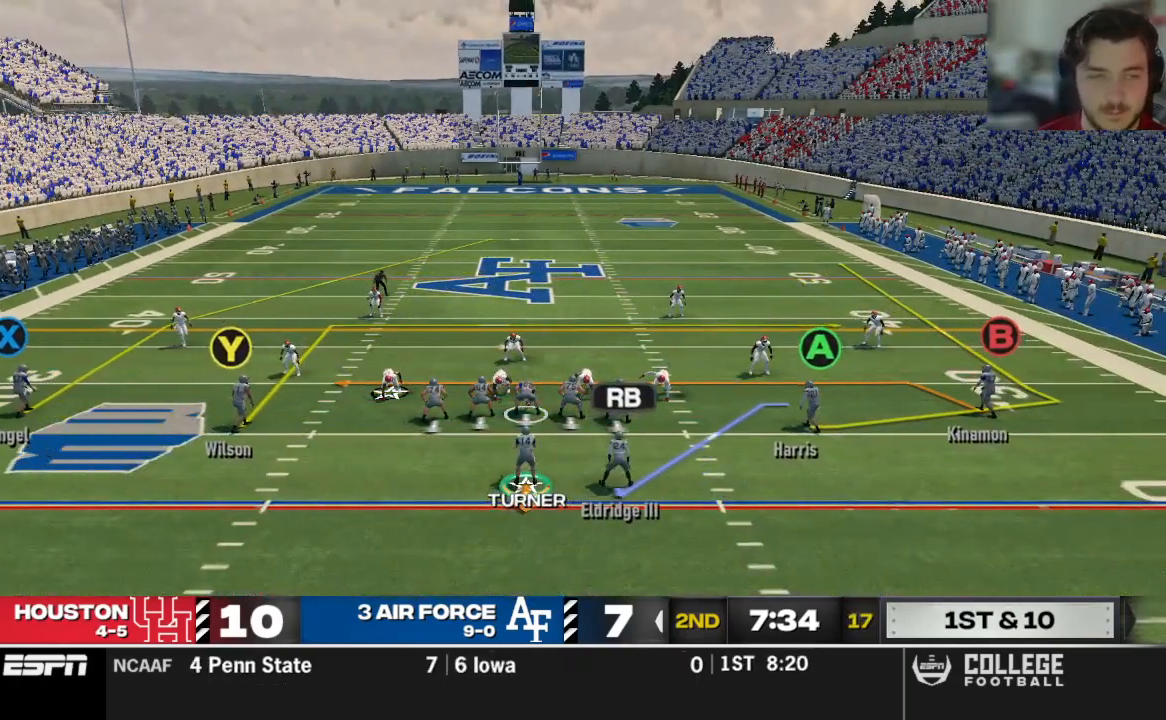
{"dt_ms": 500, "buttons": [], "left_stick": "center", "right_stick": "center", "events": [[83, "right_stick", "center"]]}
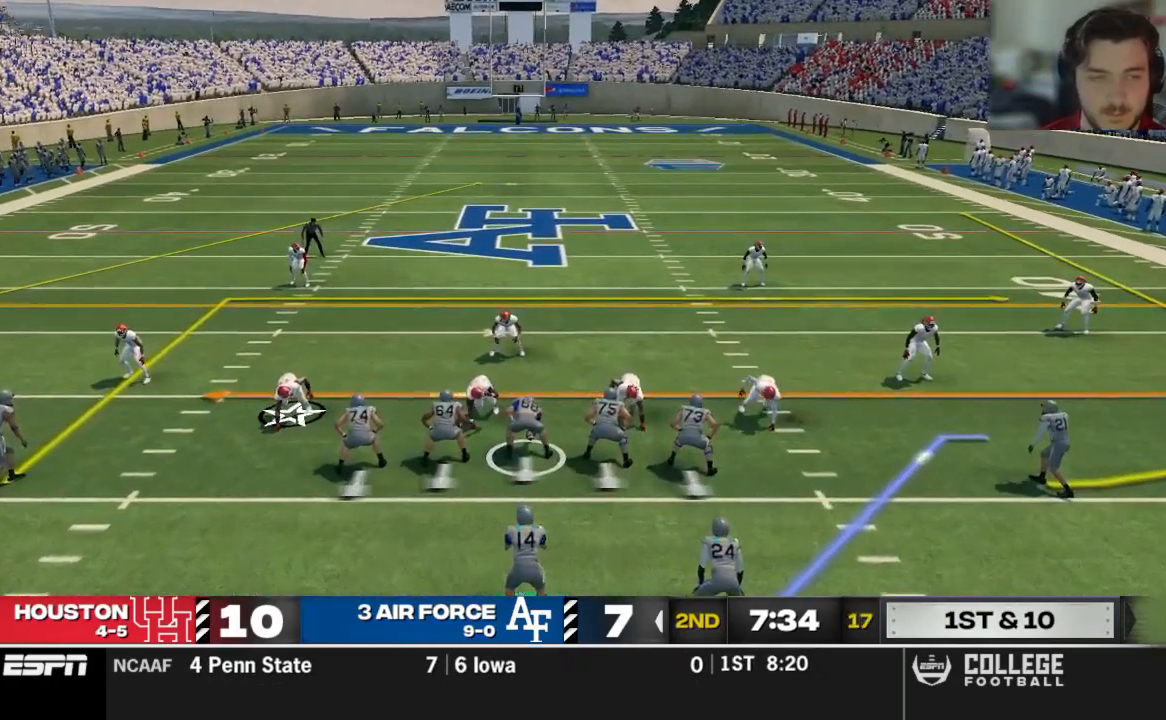
{"dt_ms": 500, "buttons": [], "left_stick": "center", "right_stick": "center", "events": [[229, "A", "down"], [396, "A", "up"]]}
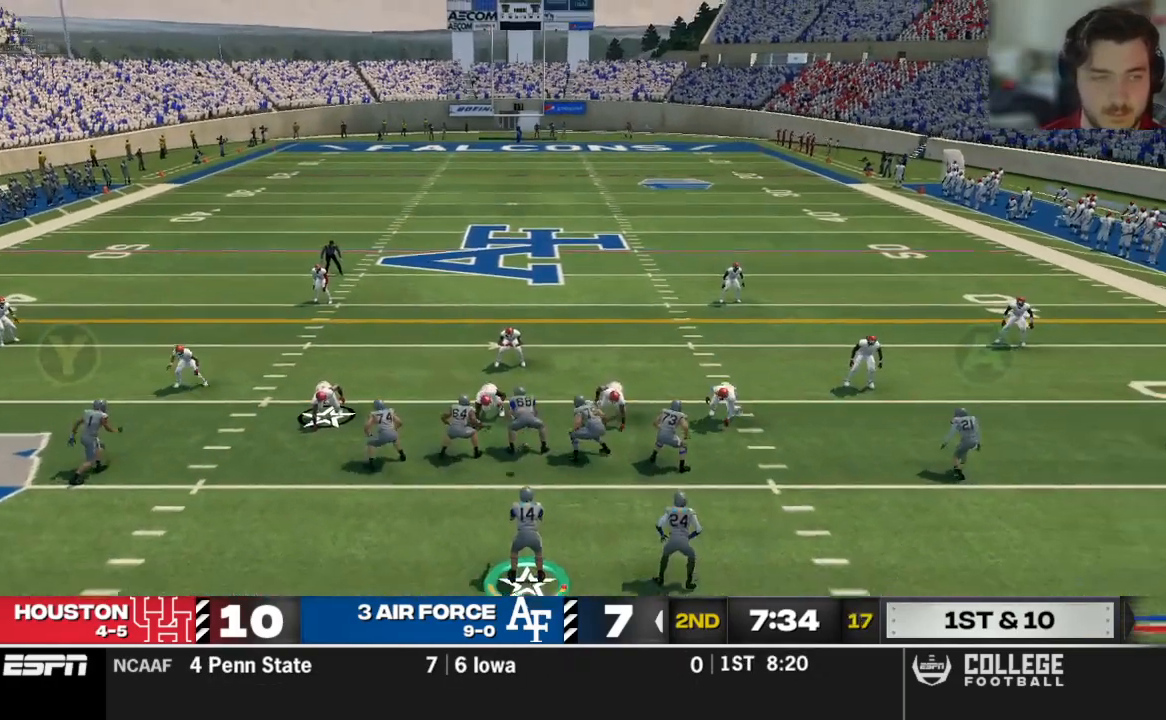
{"dt_ms": 500, "buttons": [], "left_stick": "center", "right_stick": "center", "events": []}
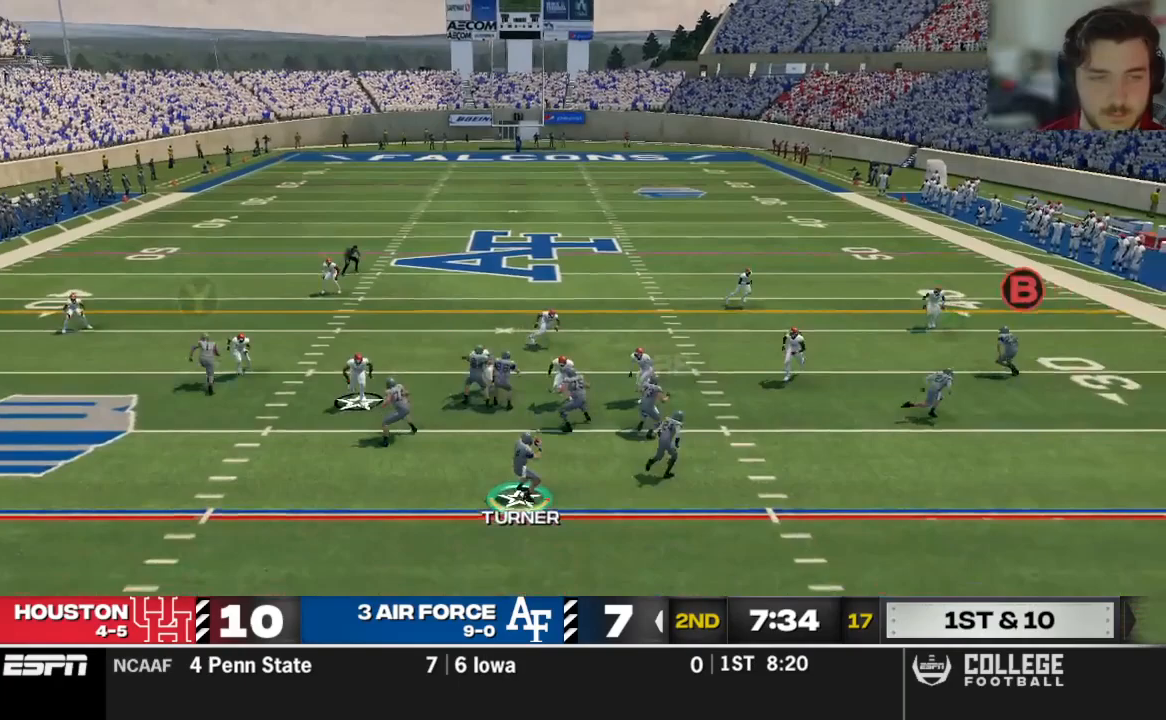
{"dt_ms": 500, "buttons": [], "left_stick": "down", "right_stick": "center", "events": [[396, "left_stick", "down"]]}
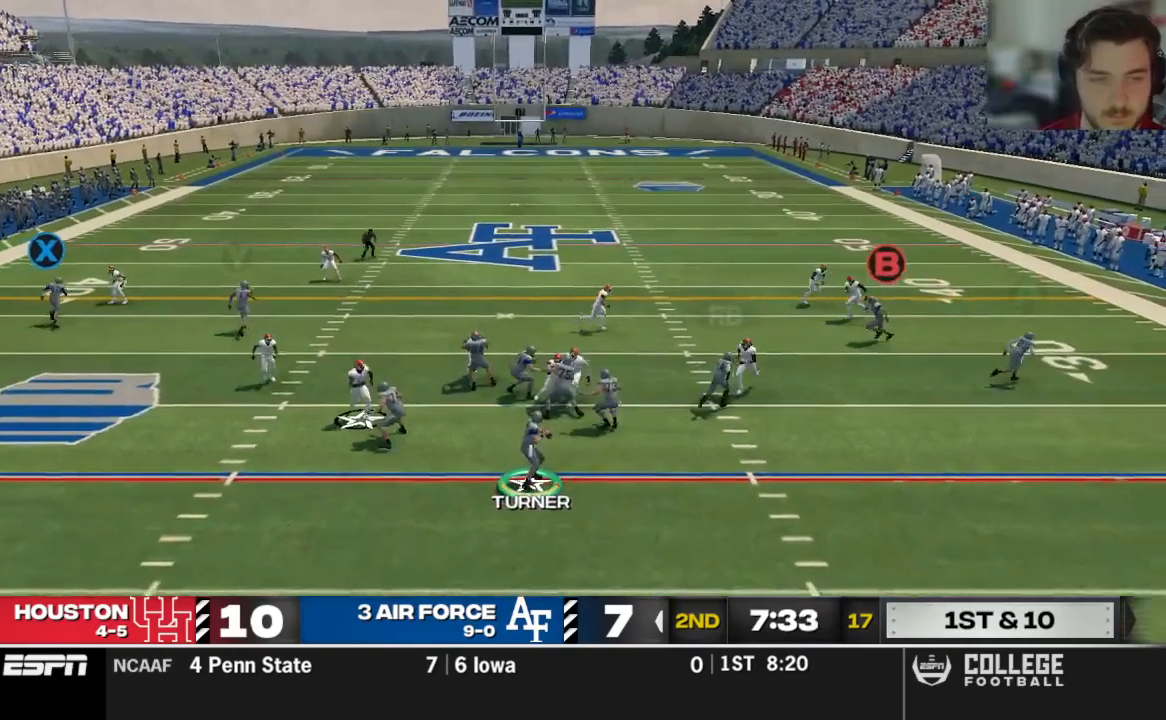
{"dt_ms": 500, "buttons": [], "left_stick": "down", "right_stick": "center", "events": []}
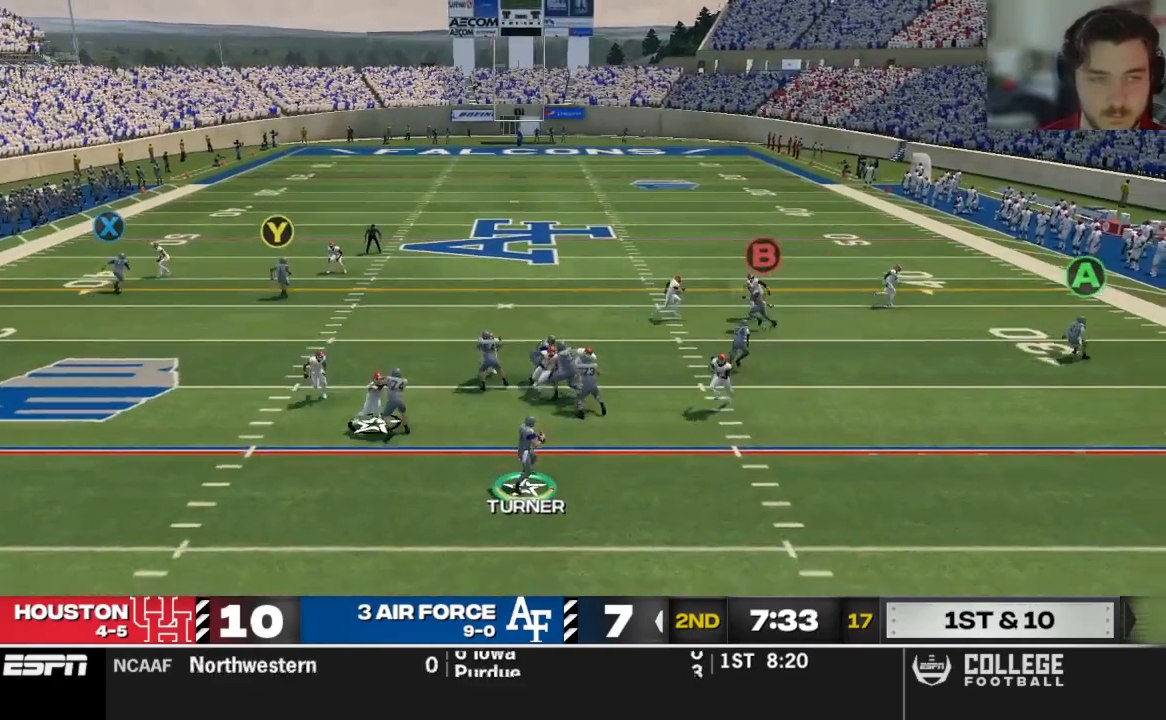
{"dt_ms": 500, "buttons": ["Y"], "left_stick": "down", "right_stick": "center", "events": [[500, "Y", "down"]]}
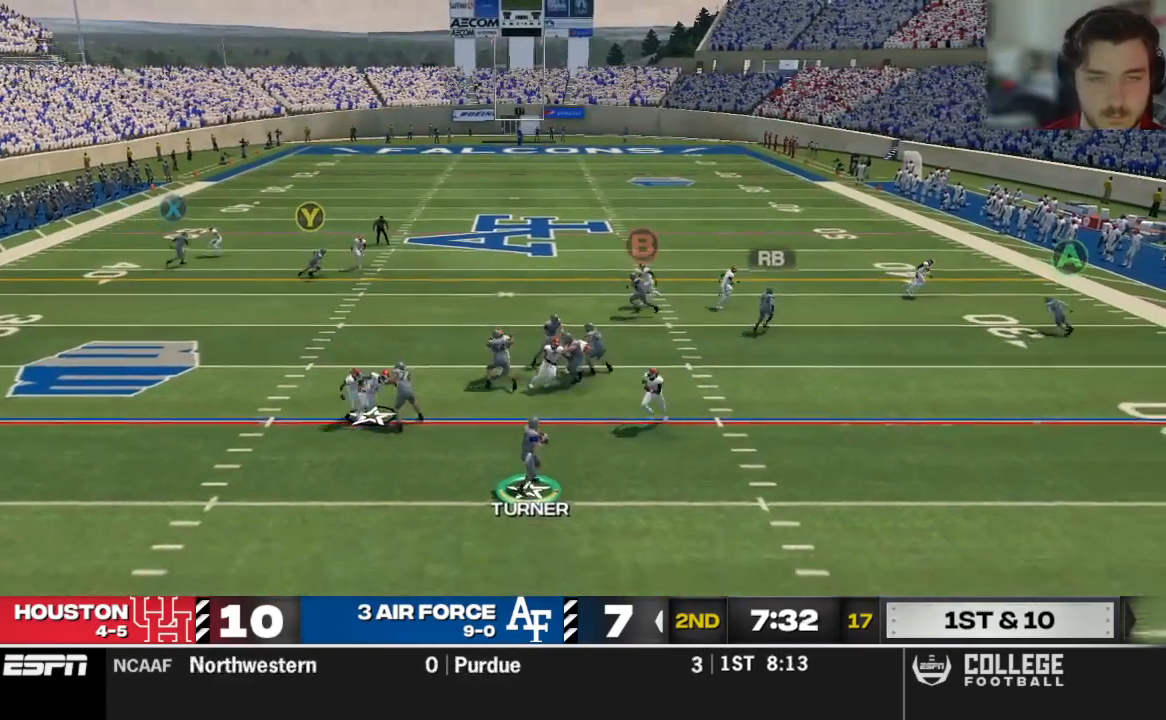
{"dt_ms": 500, "buttons": ["Y"], "left_stick": "down", "right_stick": "center", "events": []}
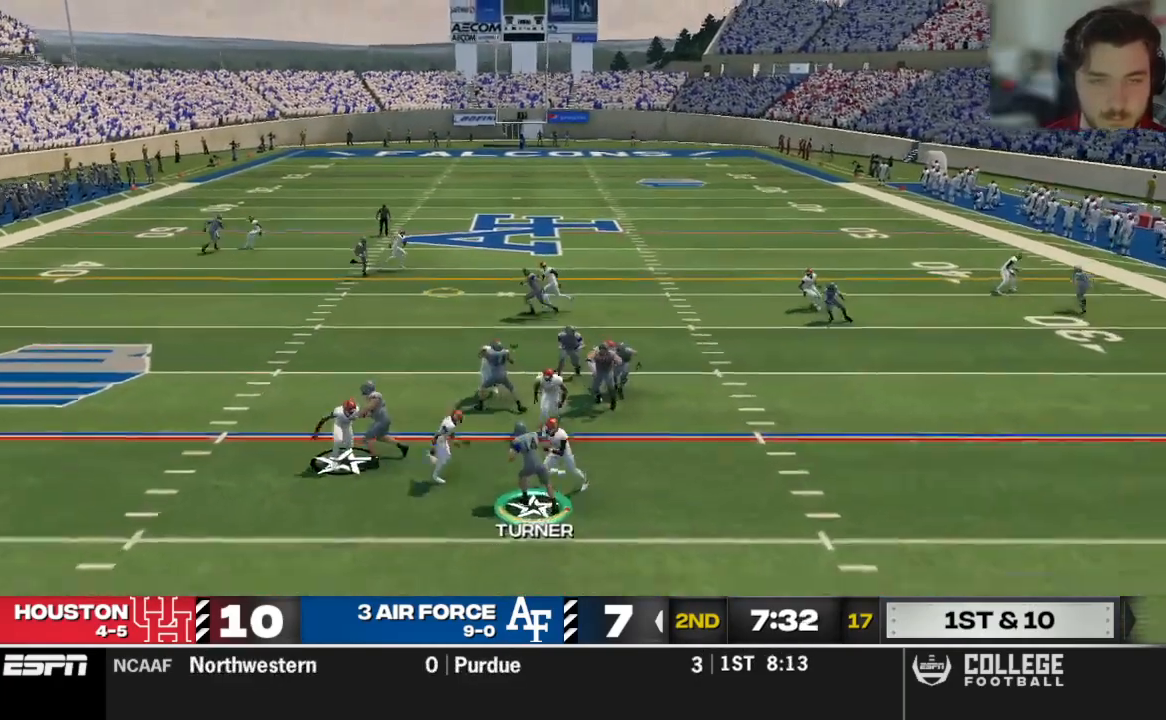
{"dt_ms": 500, "buttons": [], "left_stick": "down", "right_stick": "center", "events": [[417, "Y", "up"]]}
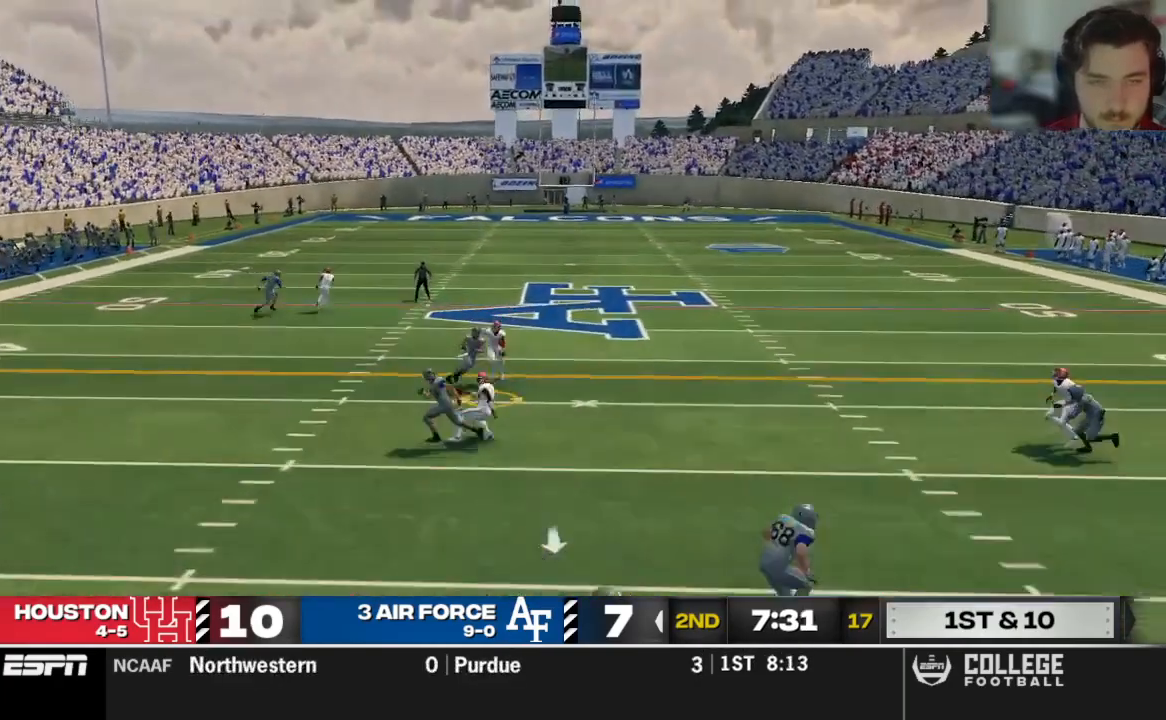
{"dt_ms": 500, "buttons": [], "left_stick": "up-right", "right_stick": "center", "events": [[458, "left_stick", "up-right"]]}
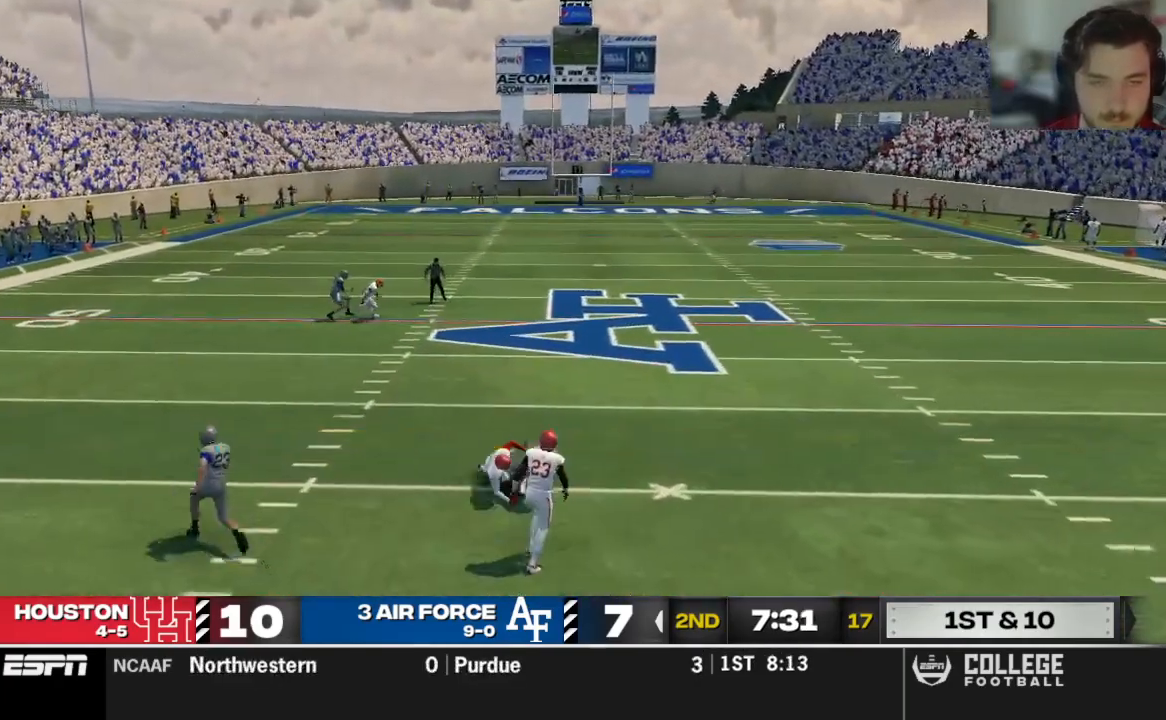
{"dt_ms": 500, "buttons": [], "left_stick": "center", "right_stick": "center", "events": [[396, "left_stick", "center"]]}
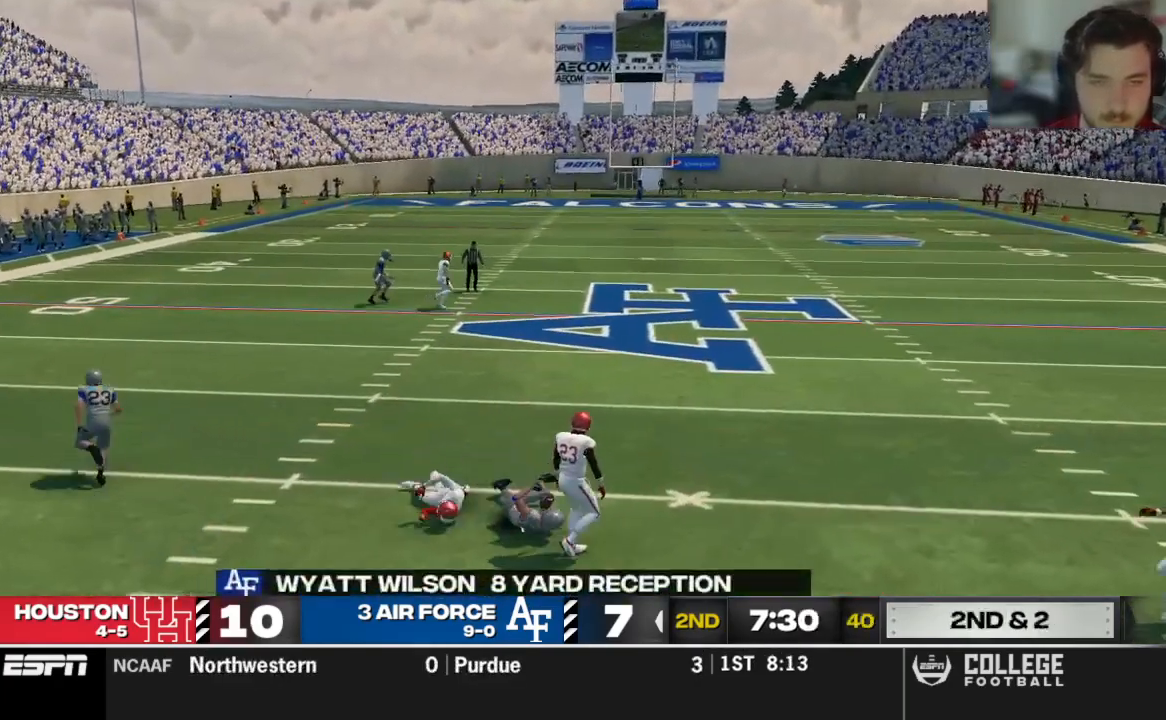
{"dt_ms": 500, "buttons": [], "left_stick": "center", "right_stick": "center", "events": []}
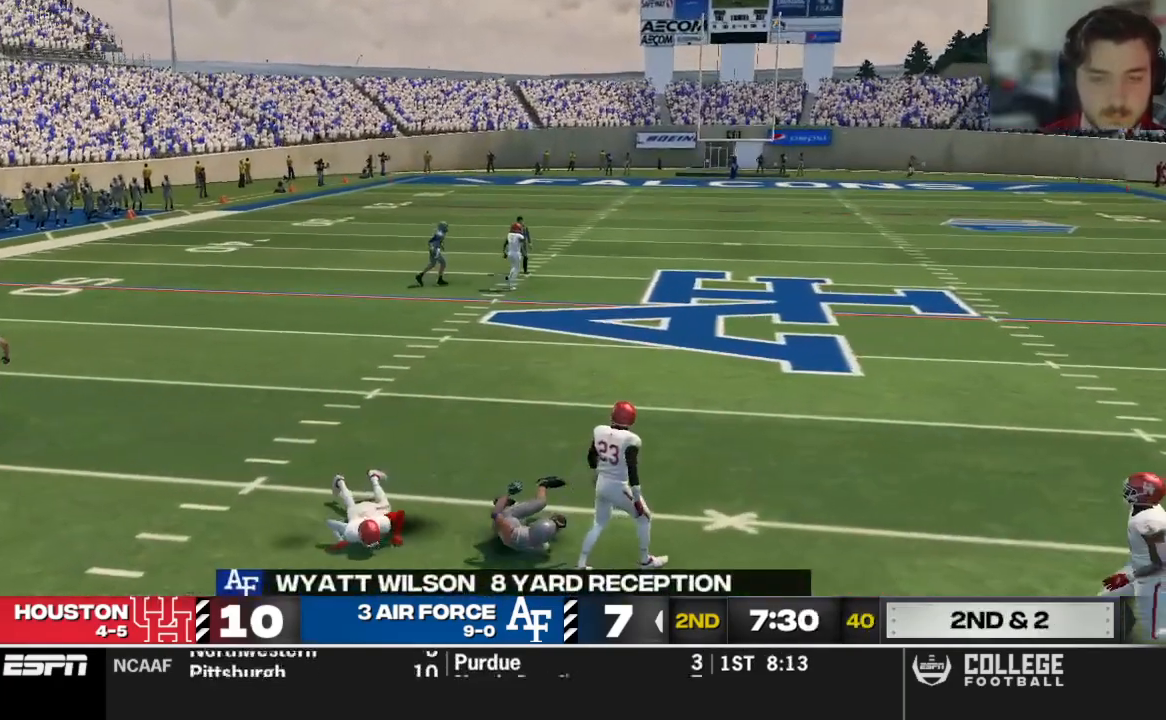
{"dt_ms": 500, "buttons": [], "left_stick": "center", "right_stick": "center", "events": []}